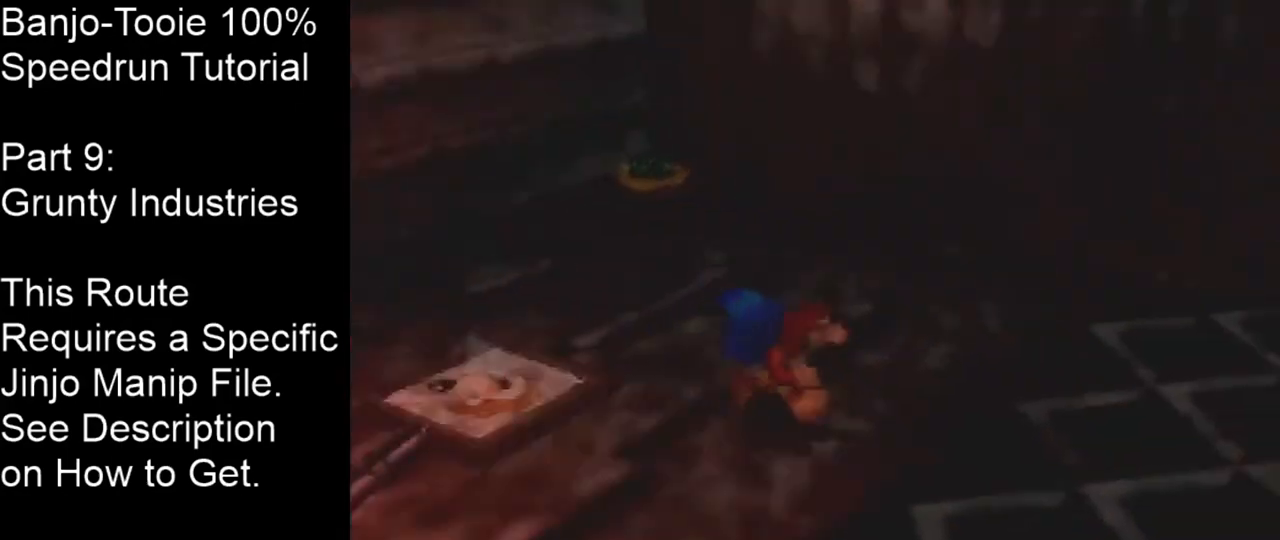
Gameplay with a controller (Nintendo layout); each line is a JSON object with the inputs held at the frame after it. "events" lists button and stick changes between this image and that frame as [ms after this image, input, new state], when the widget could be followed in between. Not read: L1 L3 R1 R3.
{"buttons": ["A"], "left_stick": "right", "events": [[167, "A", "down"]]}
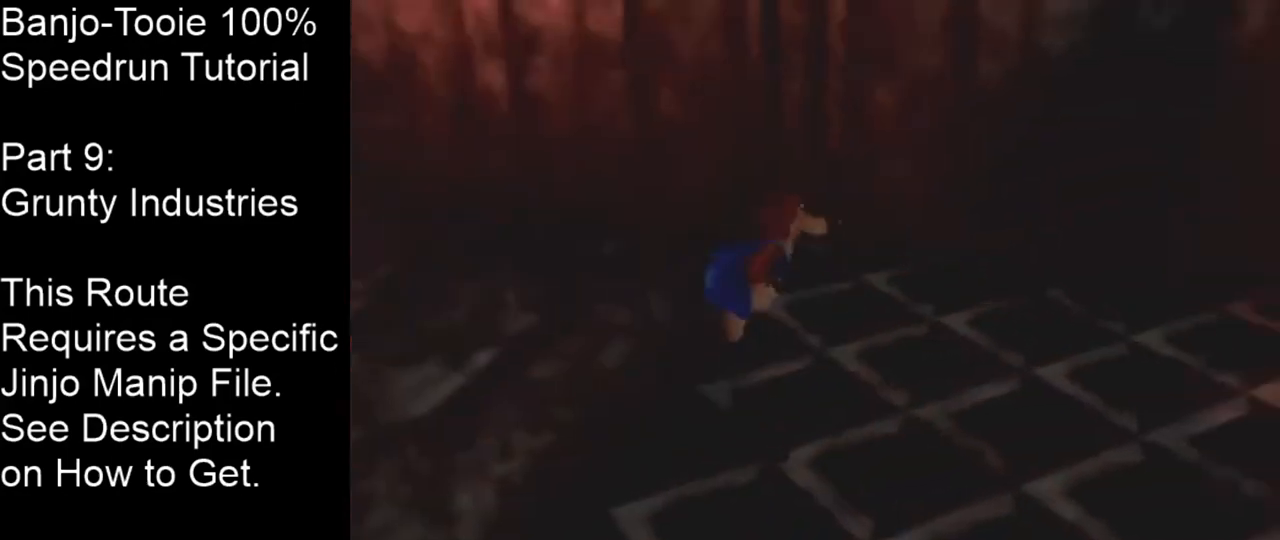
{"buttons": [], "left_stick": "up-right", "events": [[100, "A", "up"], [367, "left_stick", "up-right"]]}
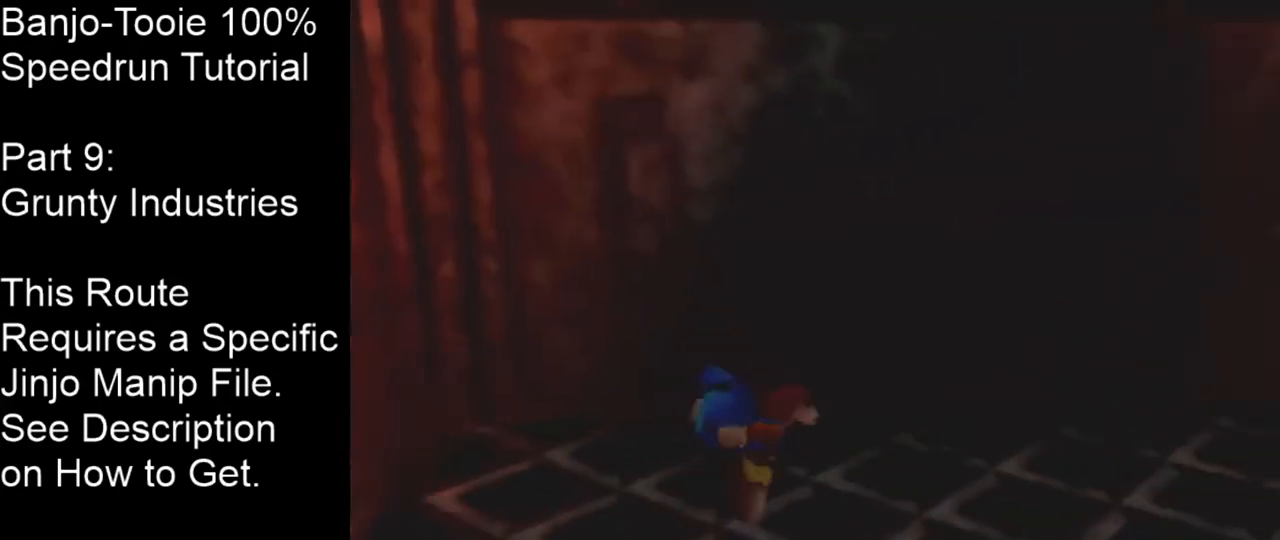
{"buttons": [], "left_stick": "center", "events": [[401, "left_stick", "center"]]}
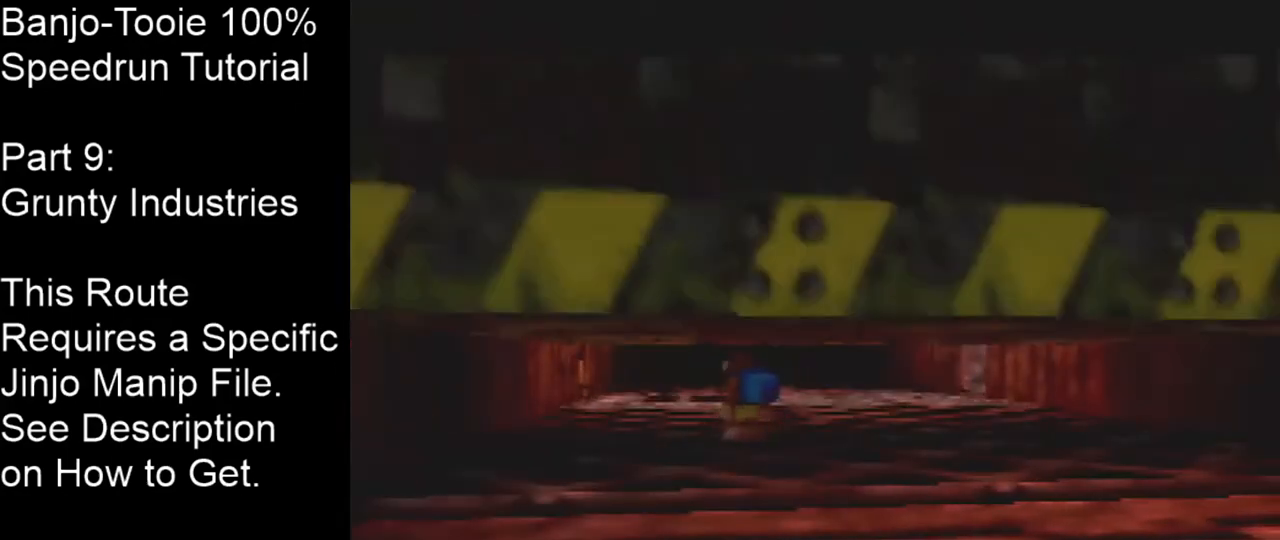
{"buttons": [], "left_stick": "center", "events": []}
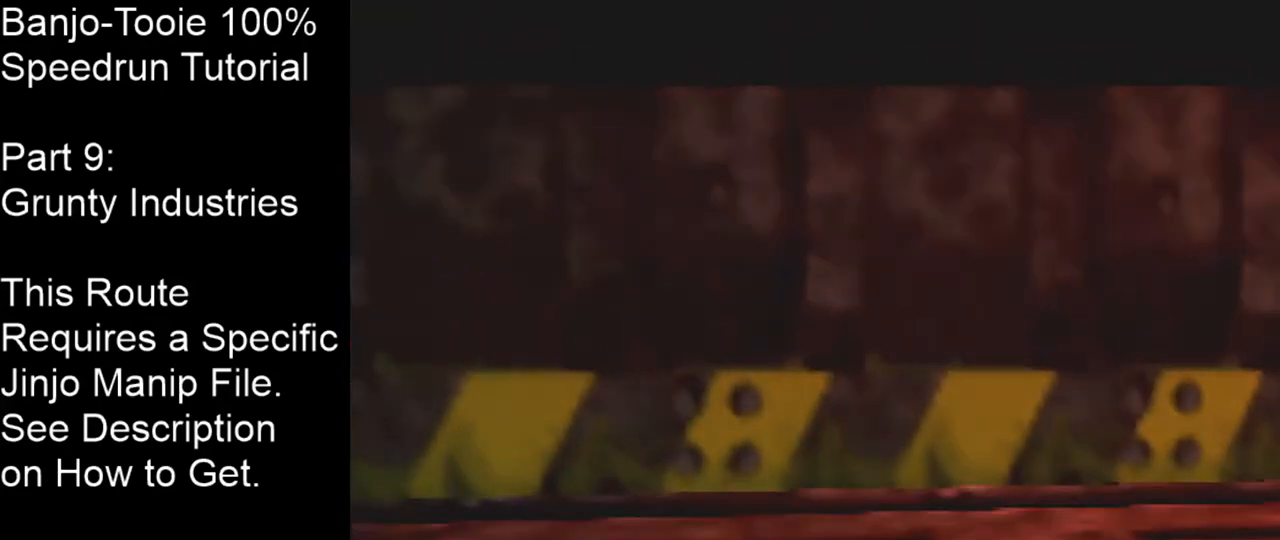
{"buttons": [], "left_stick": "center", "events": []}
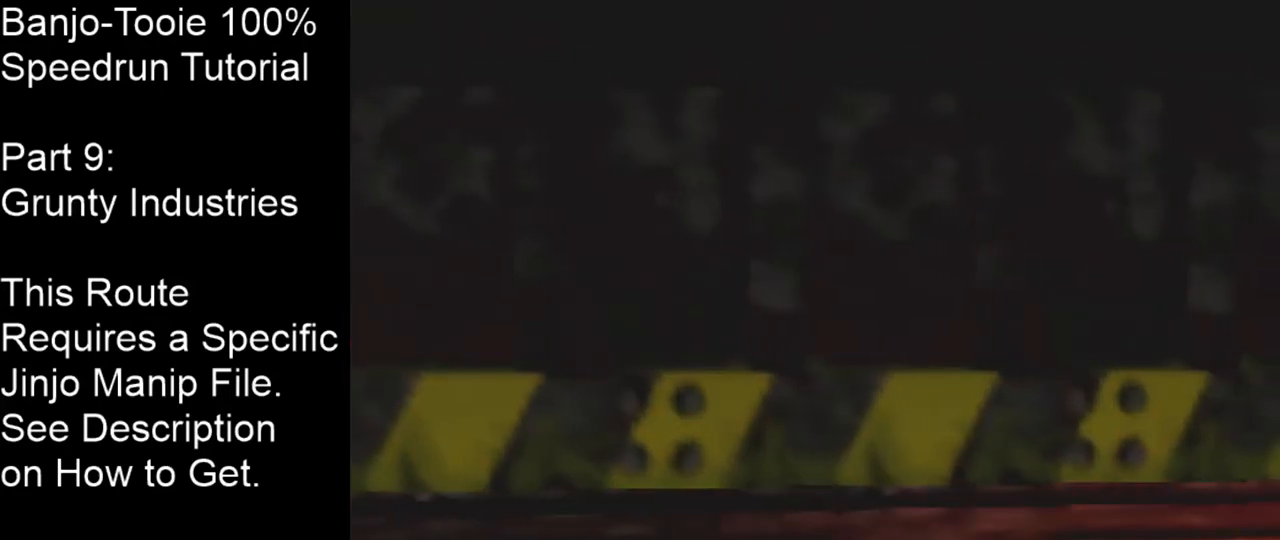
{"buttons": [], "left_stick": "center", "events": []}
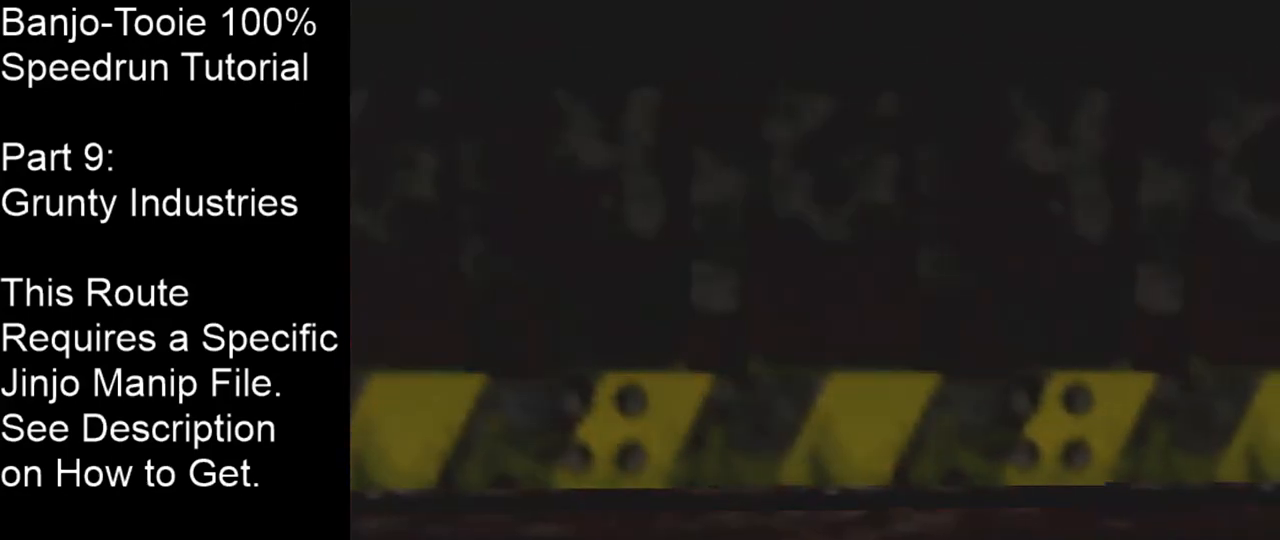
{"buttons": [], "left_stick": "right", "events": [[134, "left_stick", "right"]]}
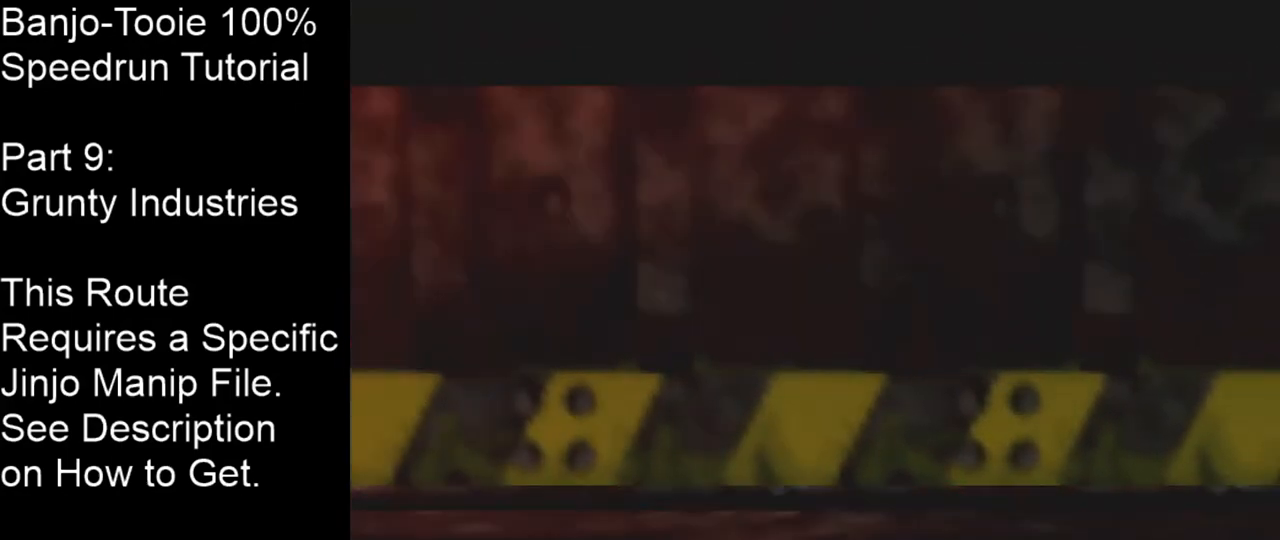
{"buttons": [], "left_stick": "up-right", "events": [[167, "left_stick", "up-right"]]}
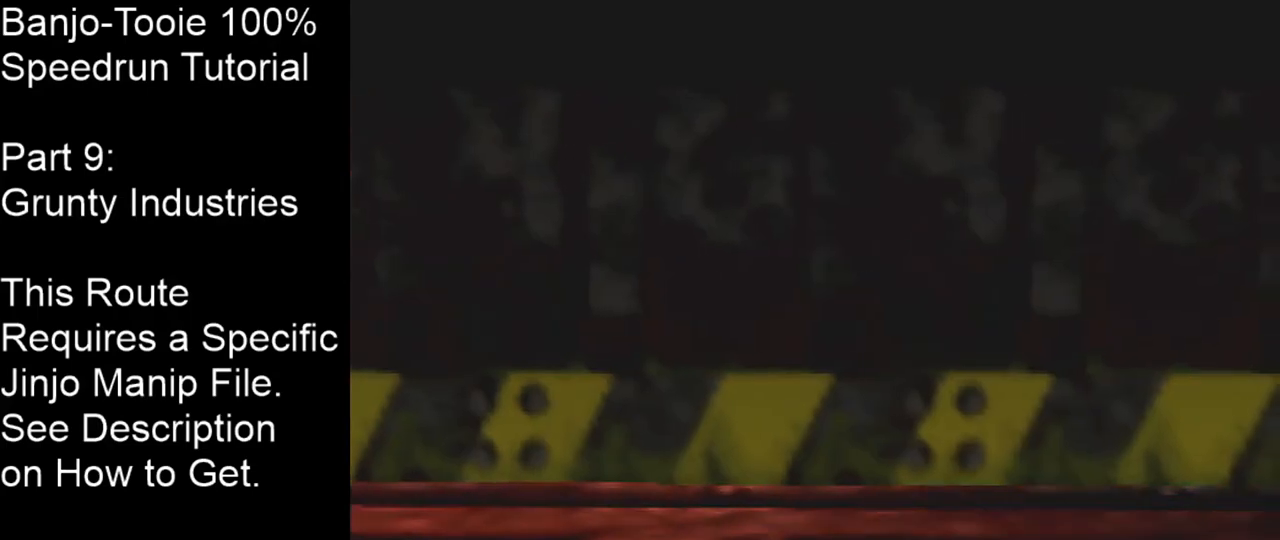
{"buttons": [], "left_stick": "up-right", "events": []}
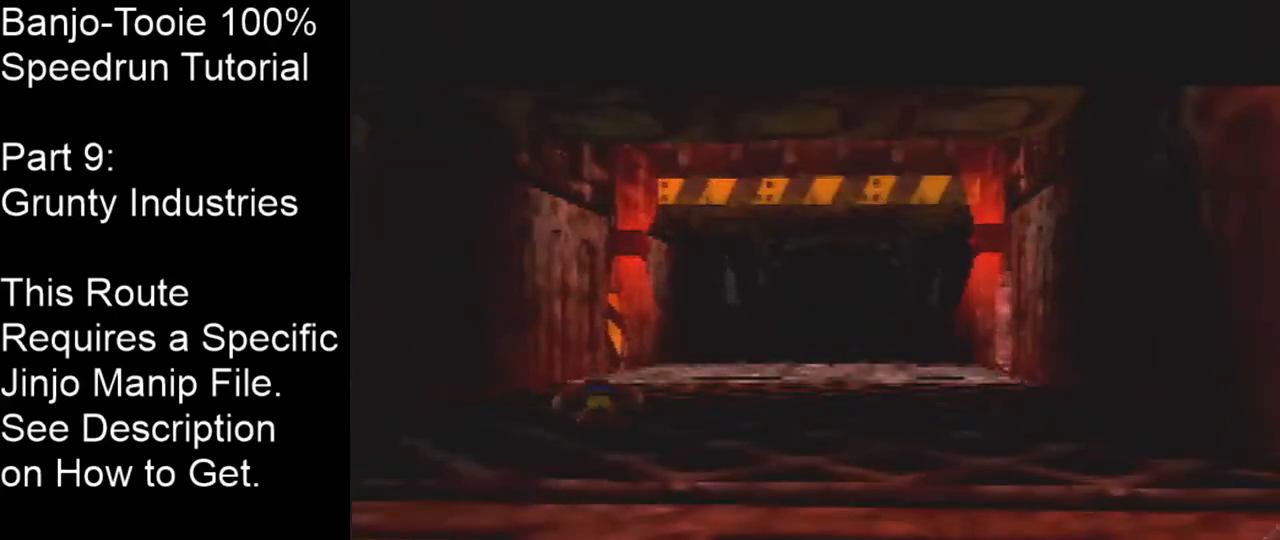
{"buttons": [], "left_stick": "up-right", "events": [[66, "A", "down"], [100, "A", "up"]]}
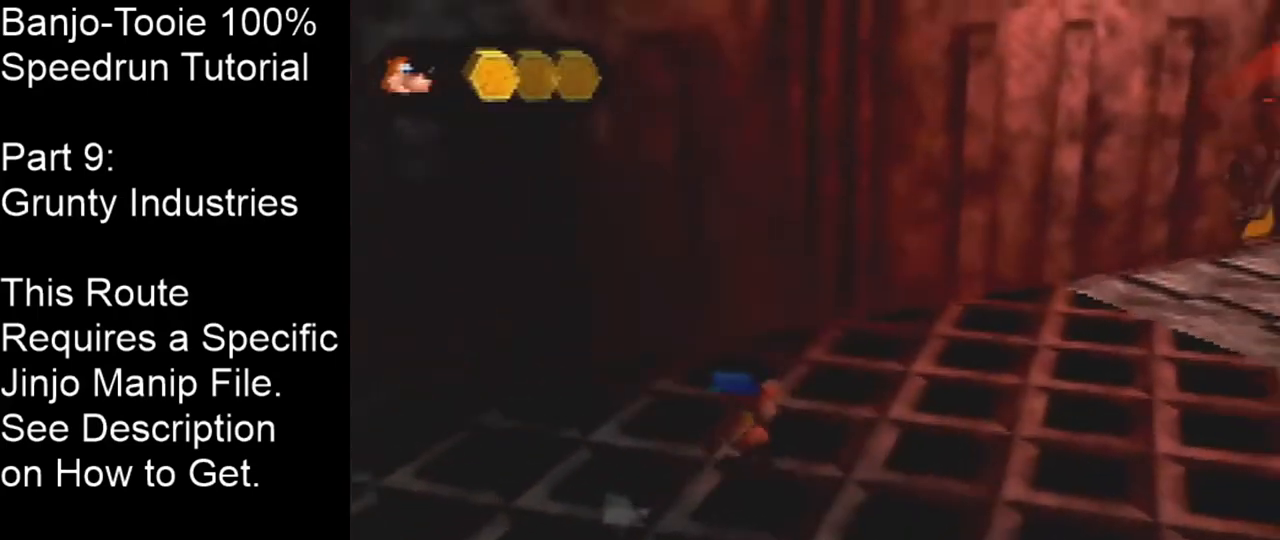
{"buttons": ["C_RIGHT"], "left_stick": "up-right", "events": [[100, "A", "down"], [134, "A", "up"], [234, "C_RIGHT", "down"]]}
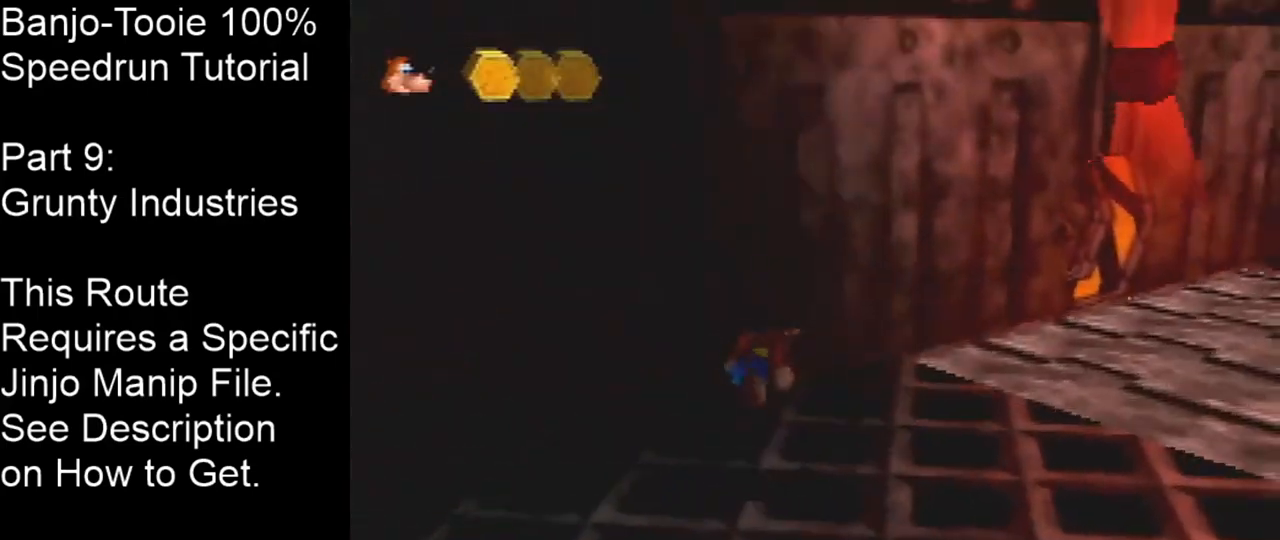
{"buttons": [], "left_stick": "up-right", "events": [[400, "C_RIGHT", "up"]]}
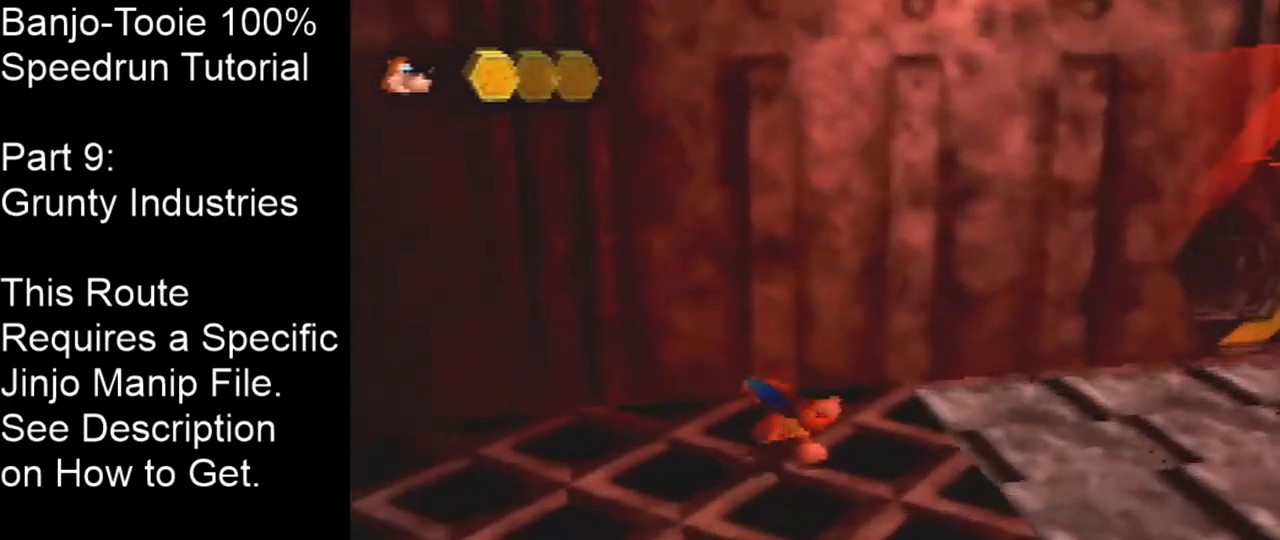
{"buttons": [], "left_stick": "right", "events": [[67, "left_stick", "right"], [134, "A", "down"], [367, "A", "up"]]}
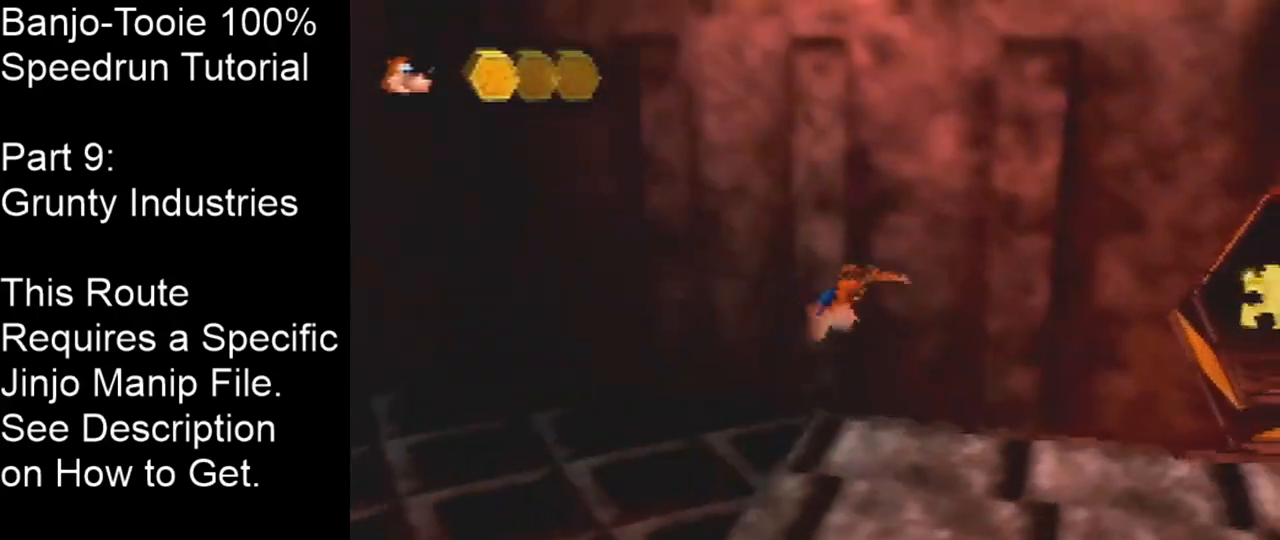
{"buttons": [], "left_stick": "up-right", "events": [[33, "B", "down"], [133, "B", "up"], [167, "A", "down"], [300, "A", "up"], [400, "left_stick", "up-right"]]}
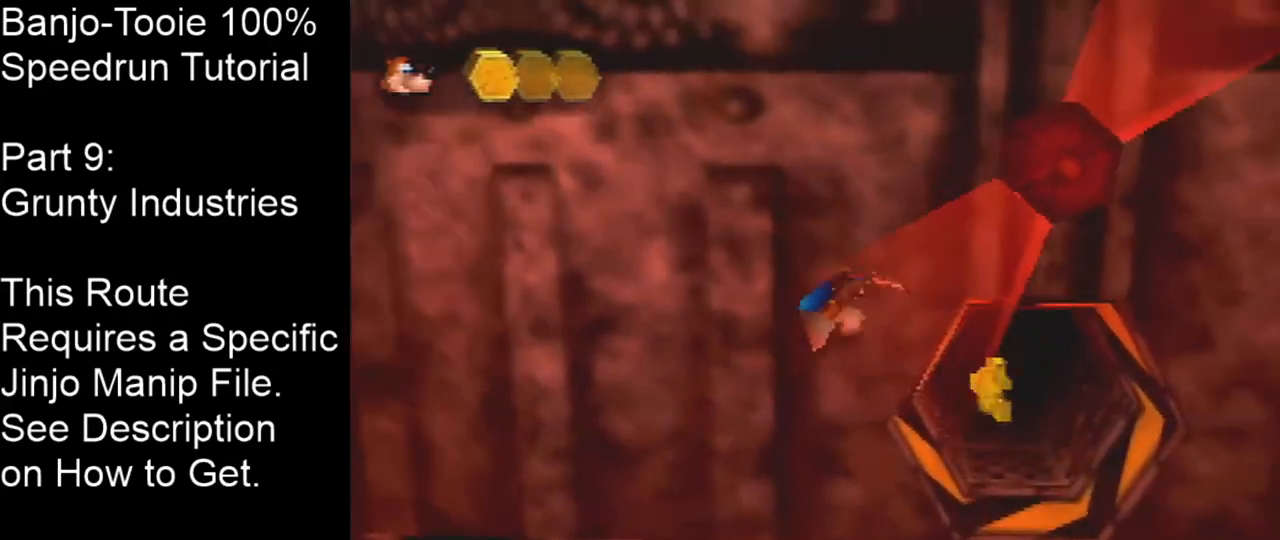
{"buttons": [], "left_stick": "up-left", "events": [[167, "left_stick", "up-left"]]}
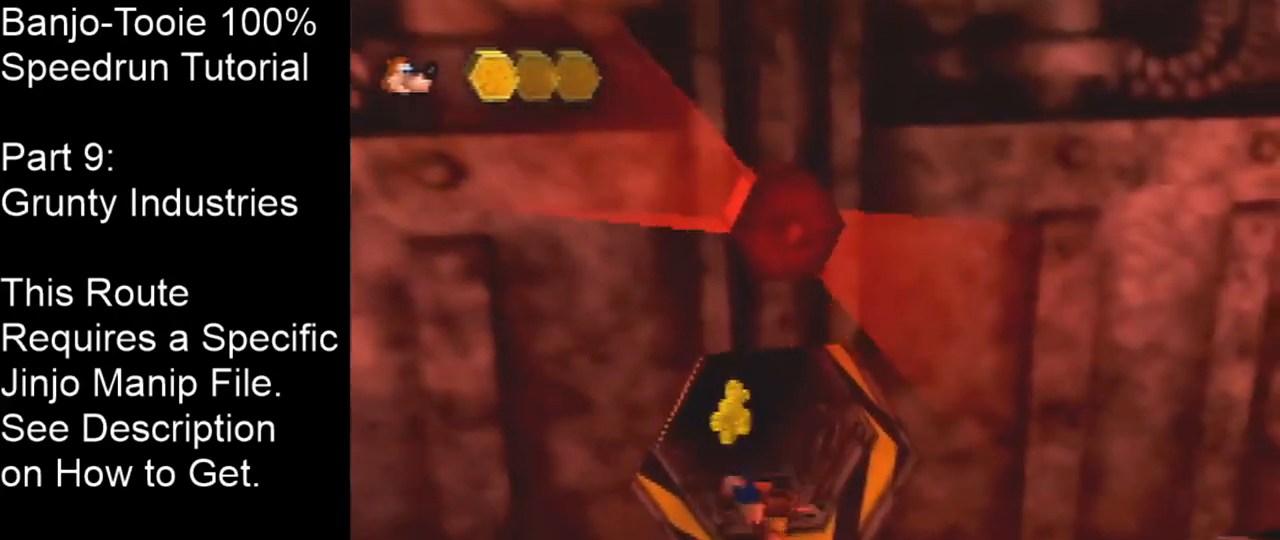
{"buttons": [], "left_stick": "up", "events": [[233, "left_stick", "up"]]}
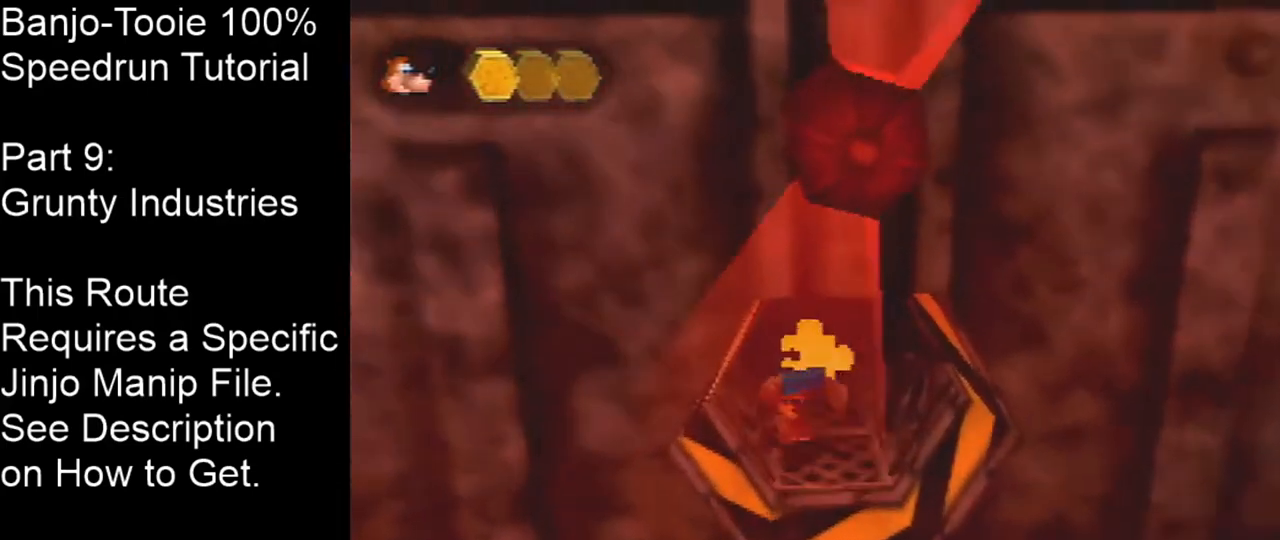
{"buttons": ["C_RIGHT"], "left_stick": "down-left", "events": [[67, "A", "down"], [67, "left_stick", "down"], [167, "A", "up"], [434, "C_RIGHT", "down"], [501, "left_stick", "down-left"]]}
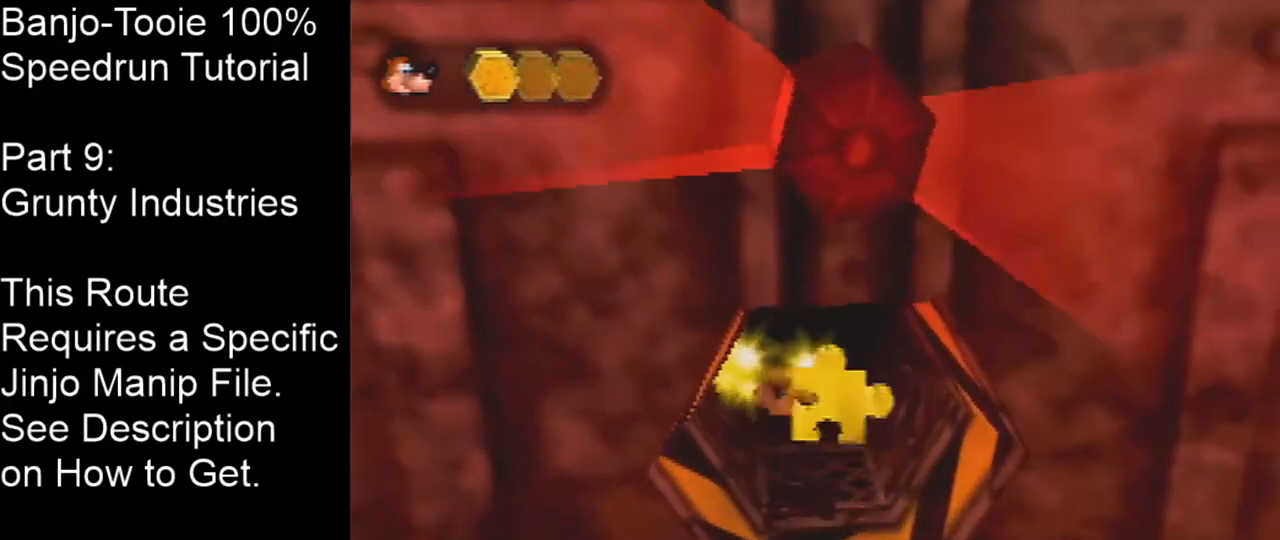
{"buttons": ["C_RIGHT"], "left_stick": "up-left", "events": [[133, "left_stick", "up-left"]]}
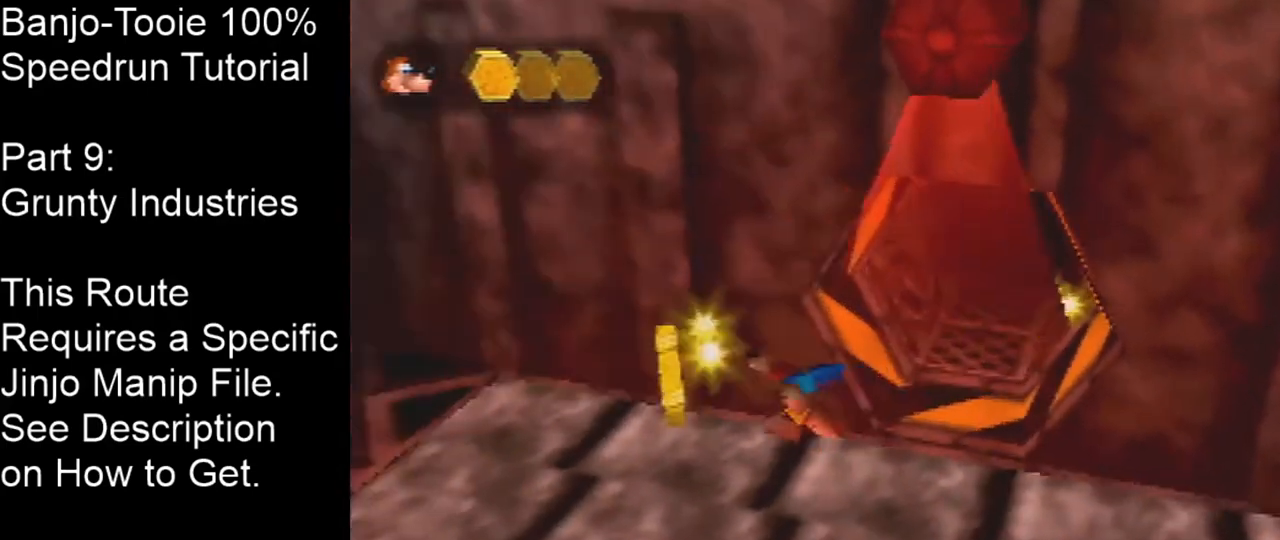
{"buttons": [], "left_stick": "center", "events": [[301, "C_RIGHT", "up"], [467, "left_stick", "center"]]}
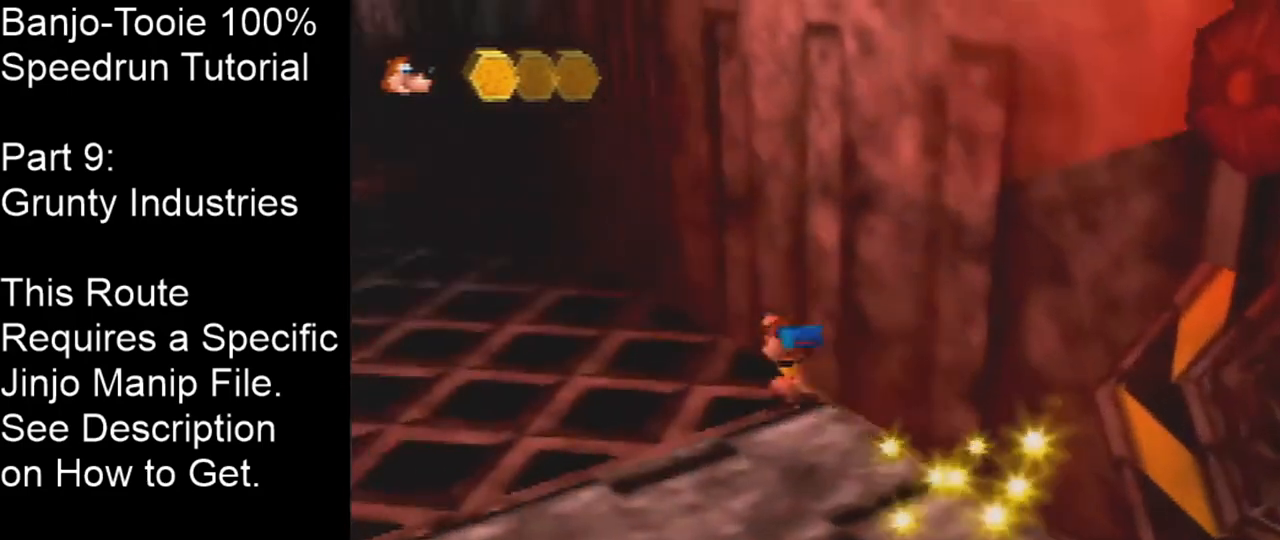
{"buttons": [], "left_stick": "center", "events": []}
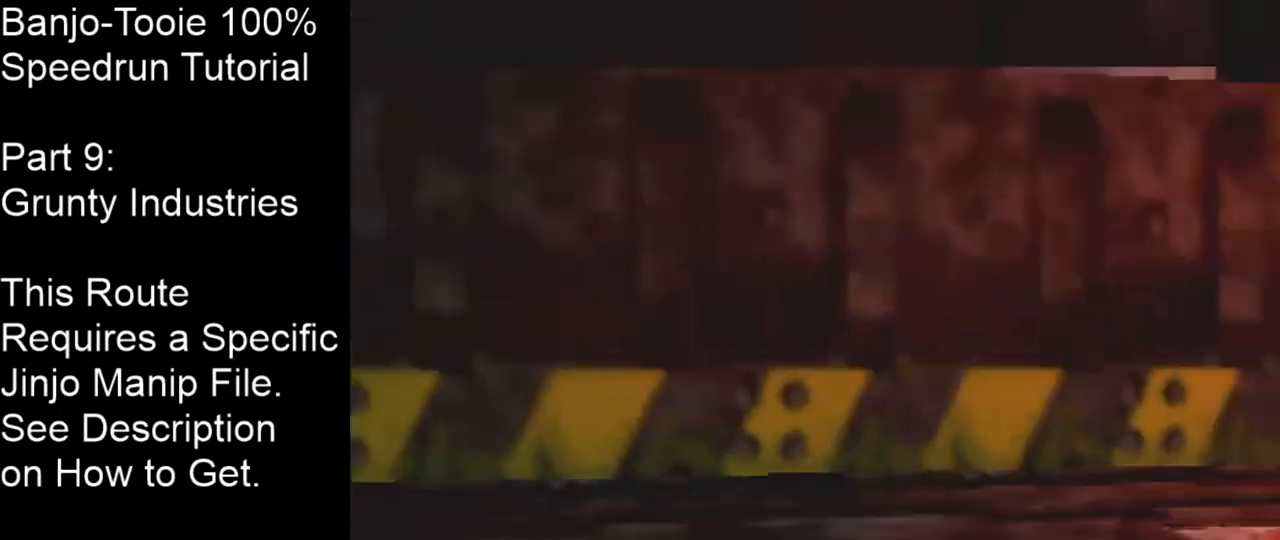
{"buttons": [], "left_stick": "center", "events": []}
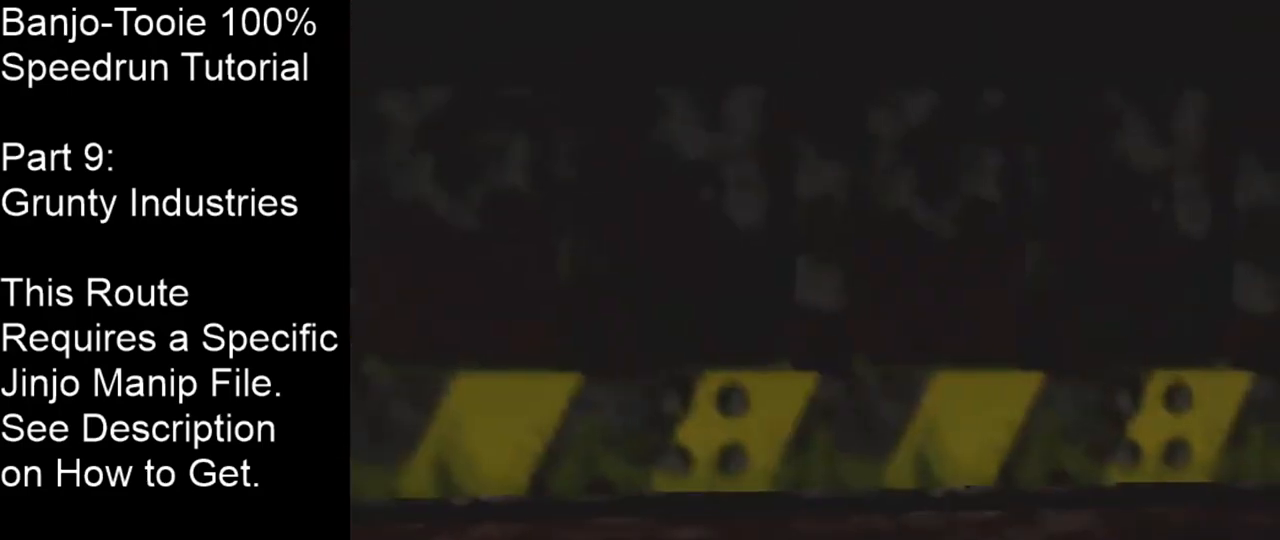
{"buttons": [], "left_stick": "center", "events": []}
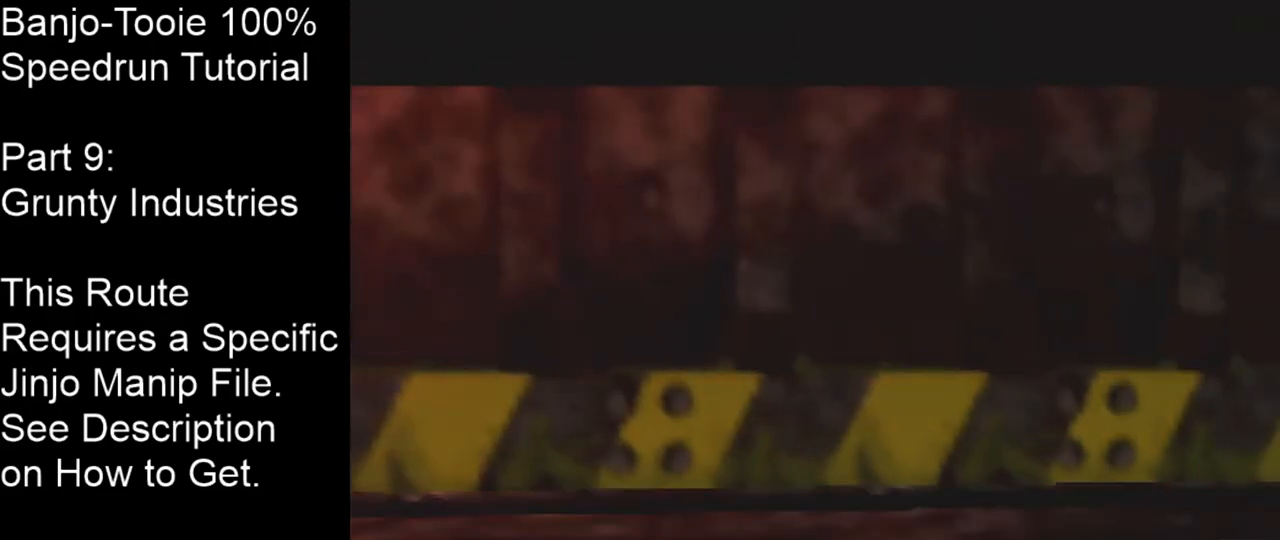
{"buttons": [], "left_stick": "center", "events": []}
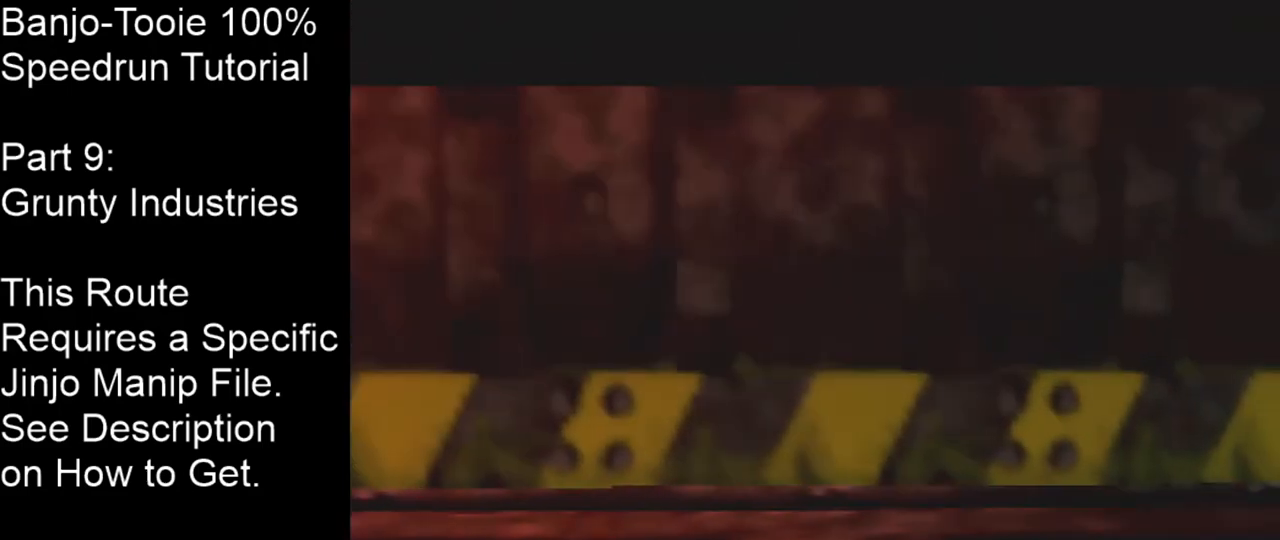
{"buttons": [], "left_stick": "center", "events": []}
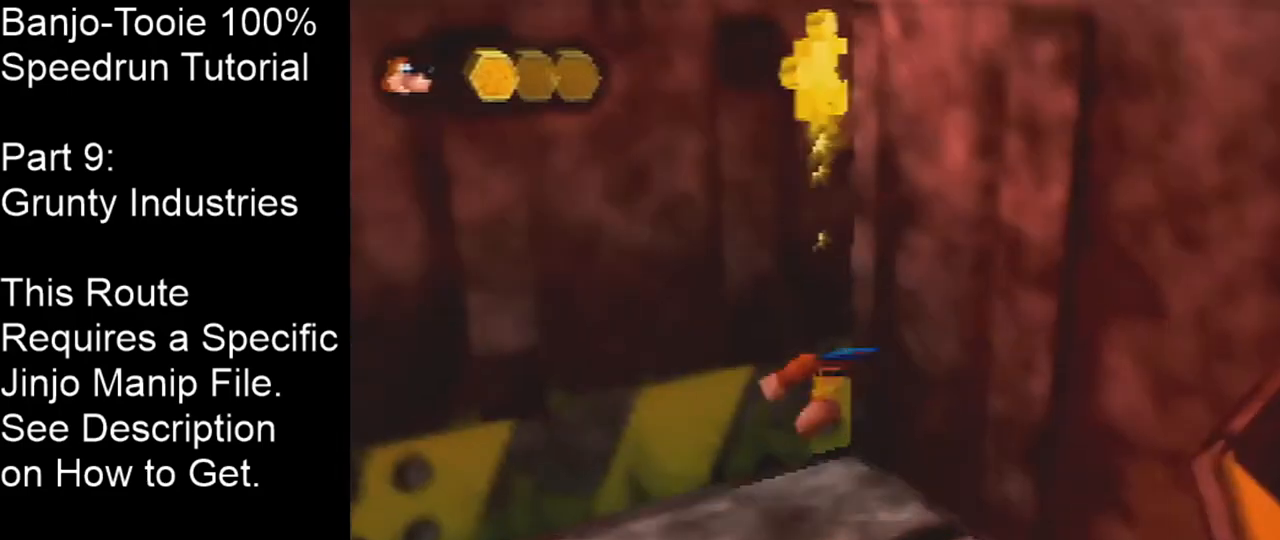
{"buttons": [], "left_stick": "center", "events": []}
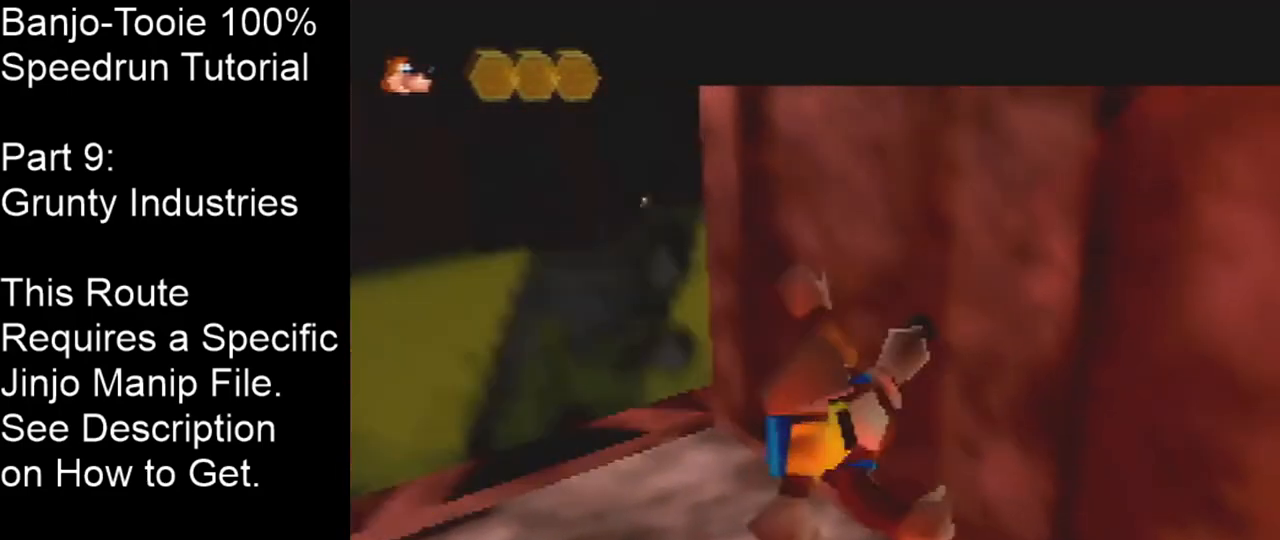
{"buttons": [], "left_stick": "center", "events": []}